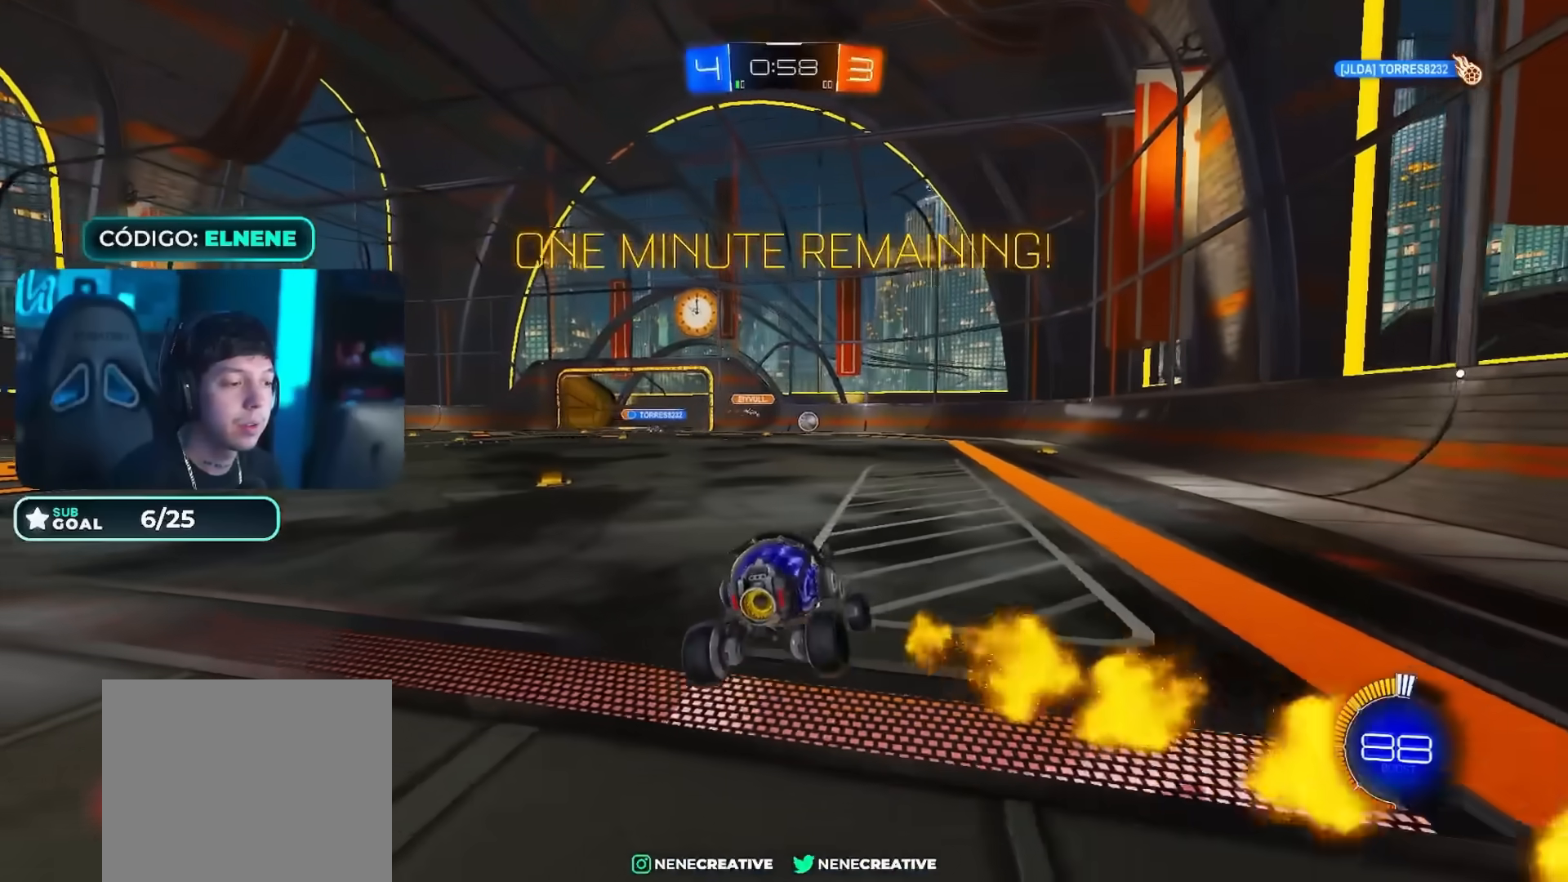
Gameplay with a controller (PlayStation layout); each line is a JSON object with the inputs held at the frame after it. "events" lists button and stick changes between this image and that frame as [ms after this image, input, new state], when the widget could be followed in between.
{"buttons": ["R2"], "left_stick": "right", "right_stick": "center", "events": [[100, "left_stick", "up-right"], [150, "CROSS", "down"], [267, "CROSS", "up"], [467, "left_stick", "right"]]}
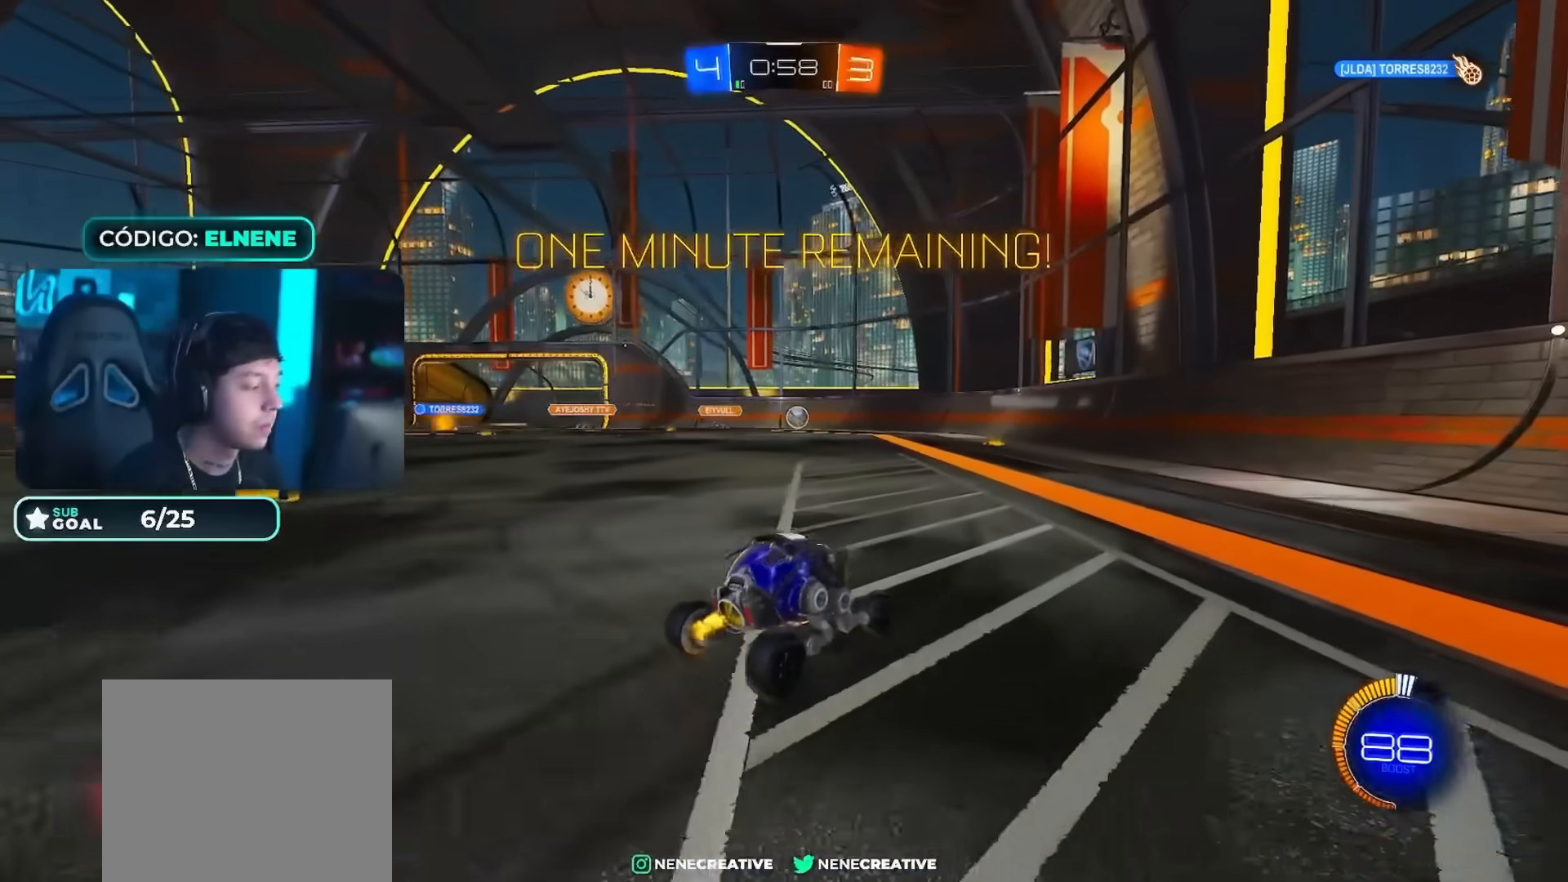
{"buttons": ["R2"], "left_stick": "center", "right_stick": "center", "events": [[200, "left_stick", "center"], [384, "SQUARE", "down"], [484, "SQUARE", "up"]]}
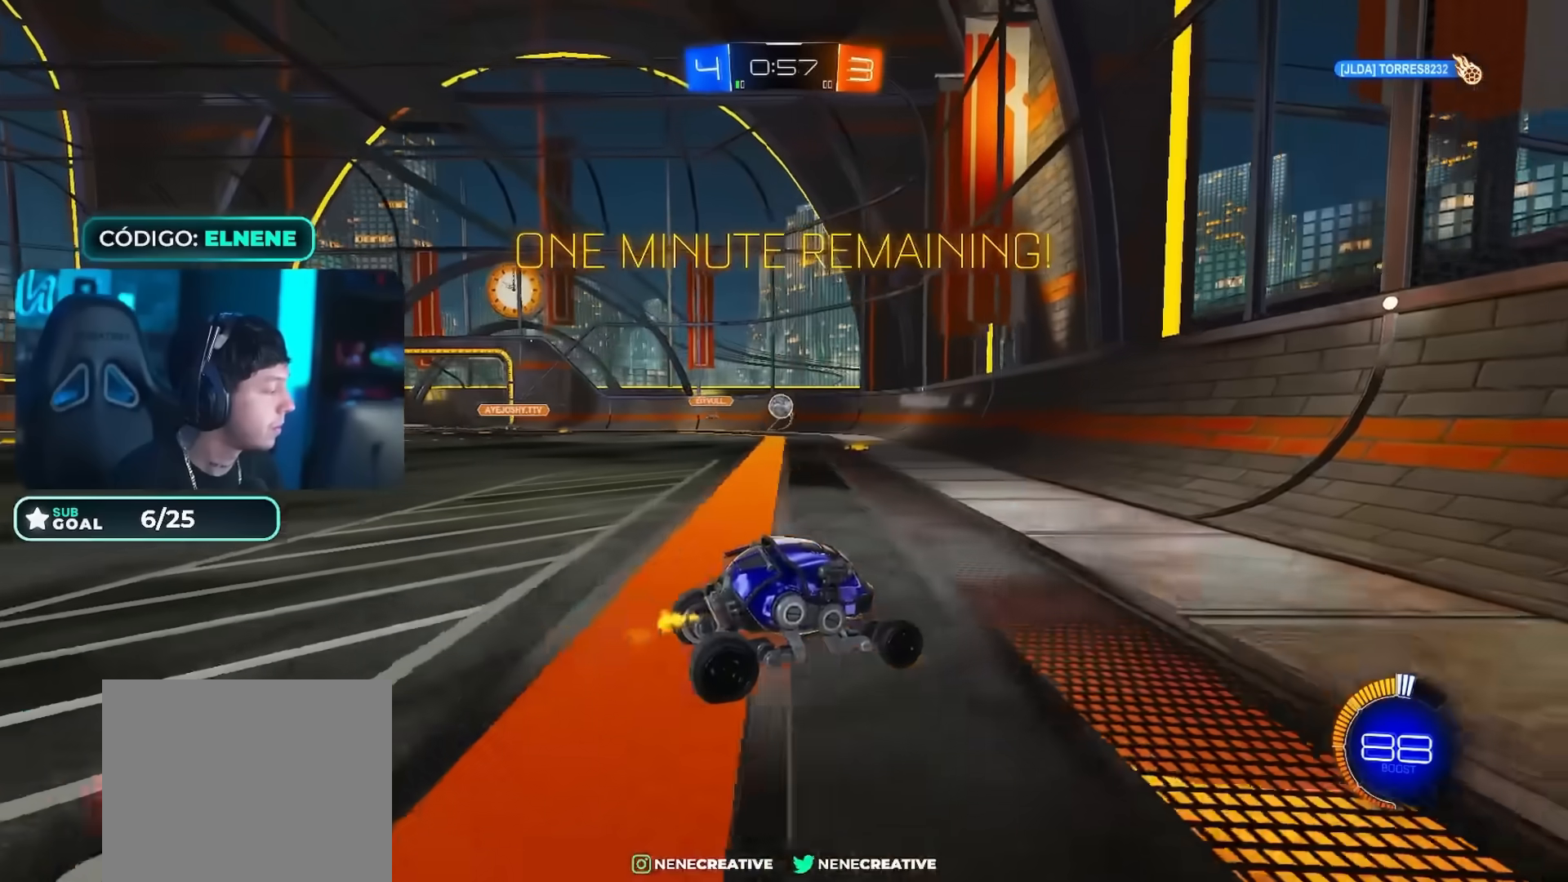
{"buttons": ["SQUARE", "R2"], "left_stick": "right", "right_stick": "center", "events": [[100, "SQUARE", "down"], [100, "left_stick", "right"], [184, "SQUARE", "up"], [217, "left_stick", "center"], [367, "left_stick", "right"], [451, "SQUARE", "down"]]}
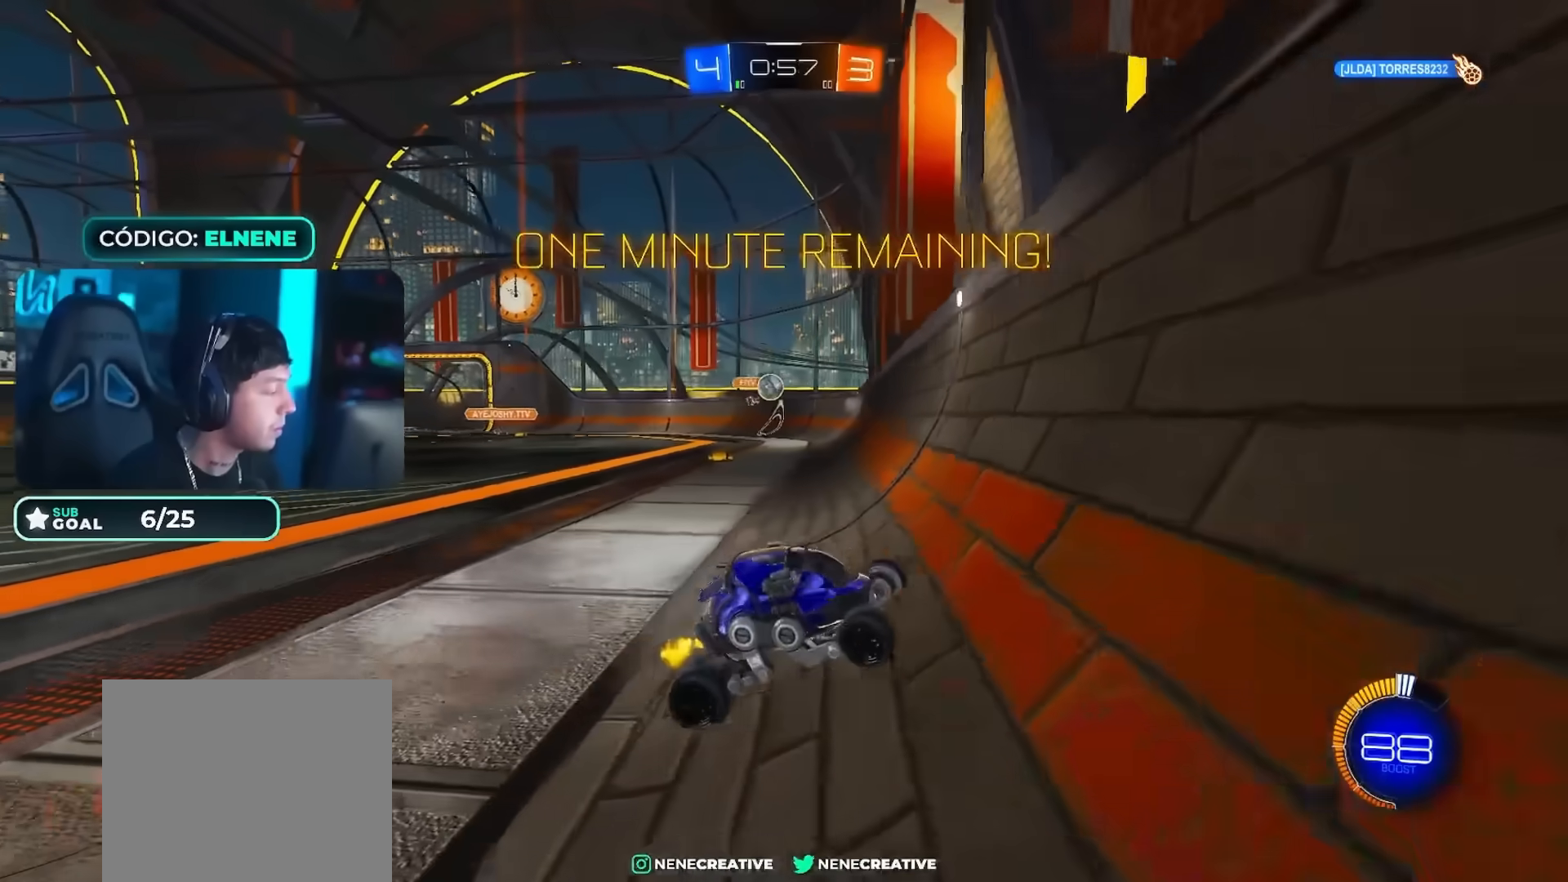
{"buttons": ["R2"], "left_stick": "right", "right_stick": "center", "events": [[16, "SQUARE", "up"], [117, "SQUARE", "down"], [167, "SQUARE", "up"]]}
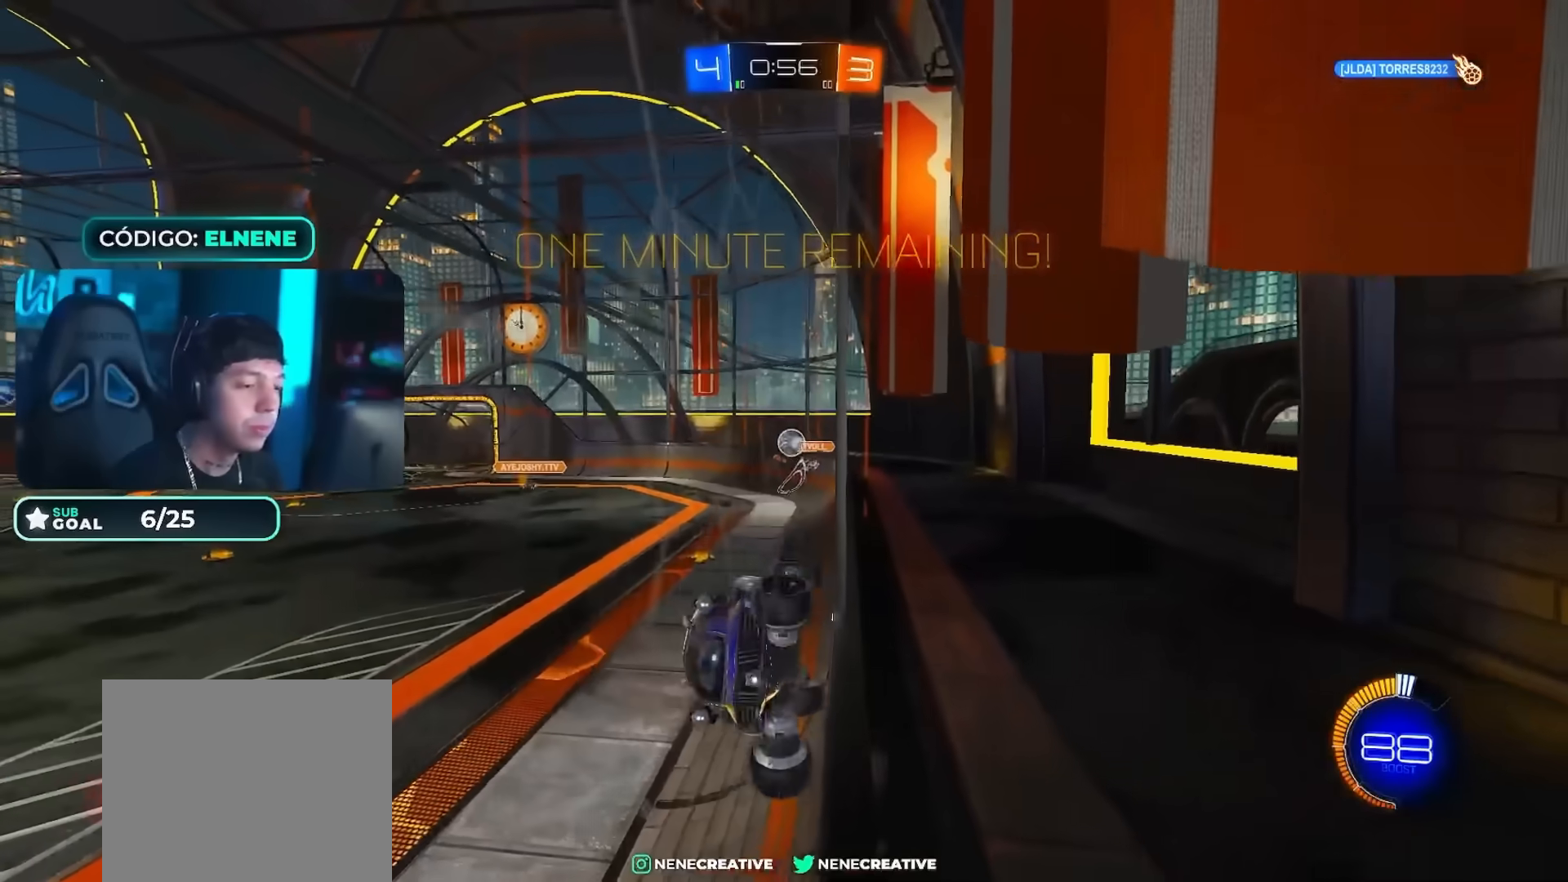
{"buttons": ["CIRCLE", "R2"], "left_stick": "right", "right_stick": "center", "events": [[267, "SQUARE", "down"], [334, "SQUARE", "up"], [467, "CIRCLE", "down"]]}
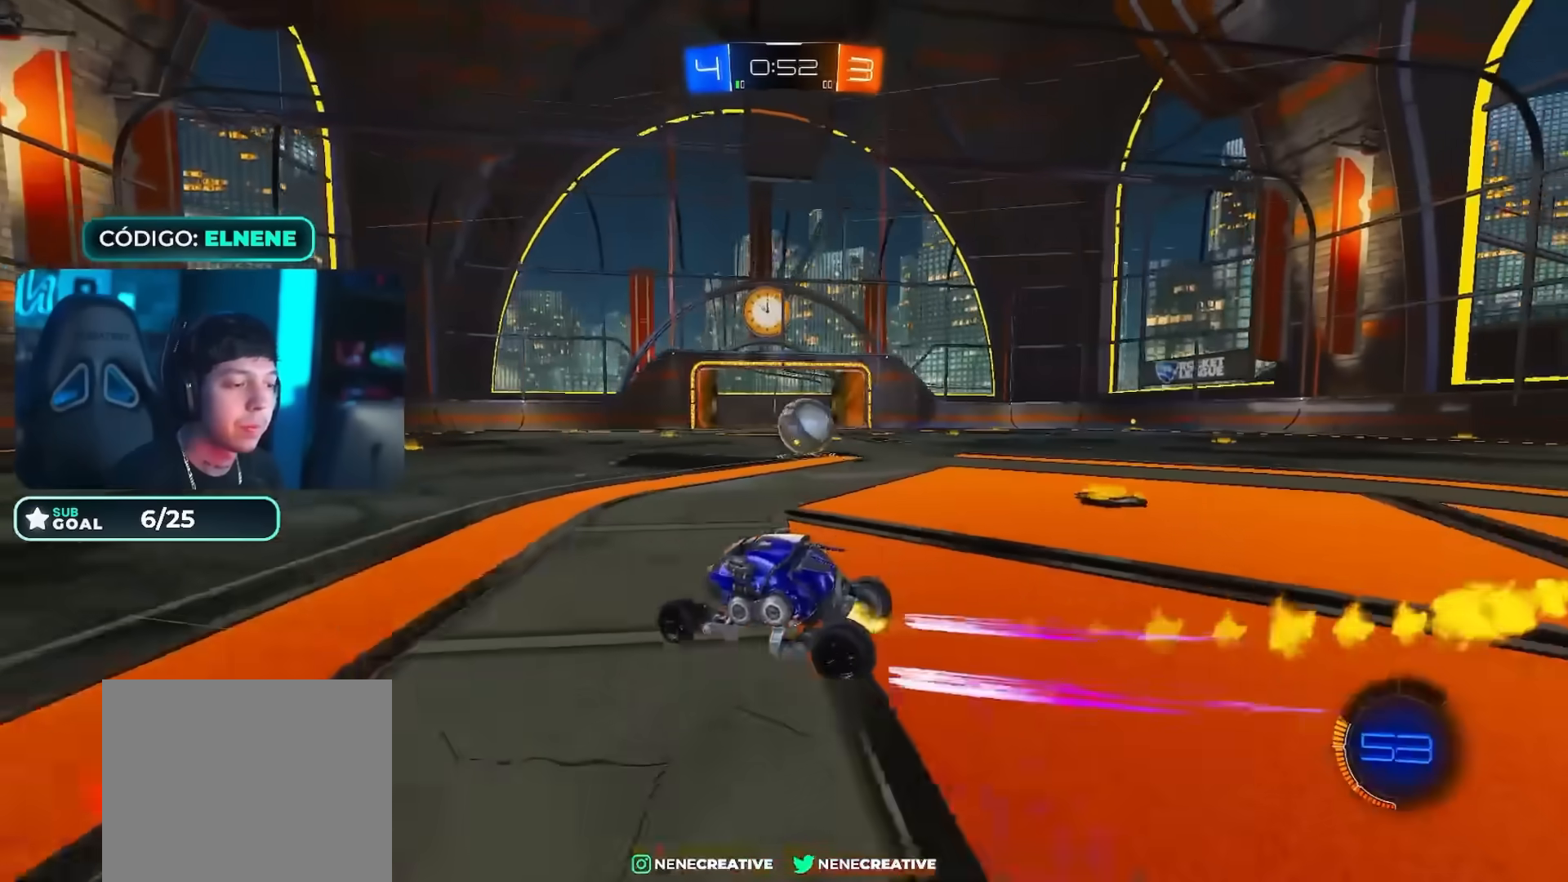
{"buttons": ["CIRCLE", "R2"], "left_stick": "right", "right_stick": "center", "events": [[16, "CIRCLE", "up"], [33, "left_stick", "center"], [200, "left_stick", "right"], [317, "left_stick", "center"], [383, "CIRCLE", "down"], [450, "left_stick", "right"]]}
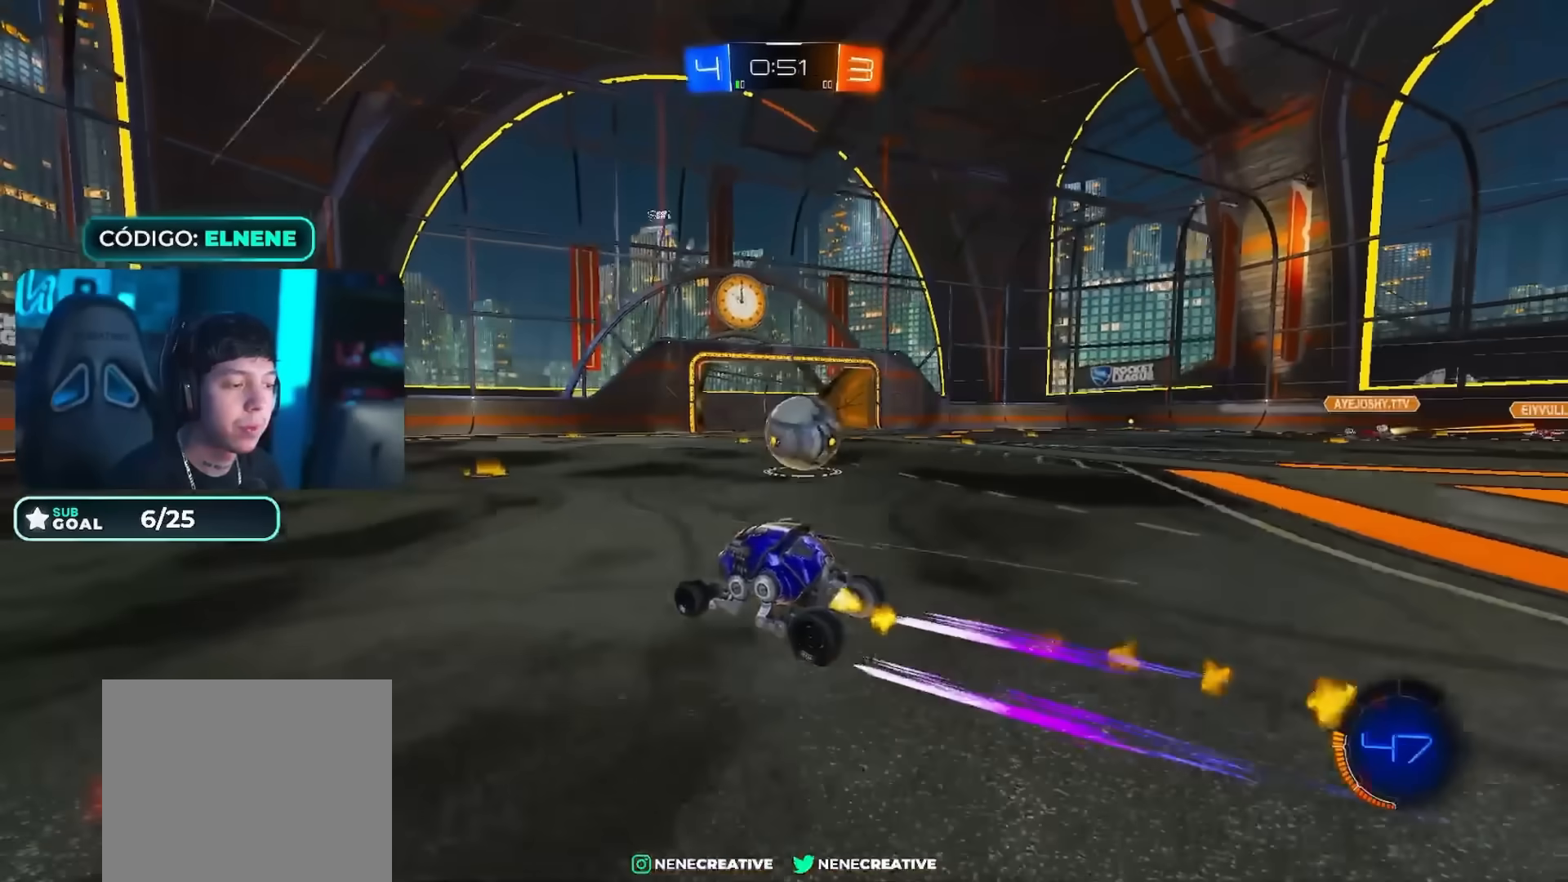
{"buttons": ["CROSS", "CIRCLE", "R2"], "left_stick": "up-right", "right_stick": "center", "events": [[100, "left_stick", "center"], [150, "left_stick", "down-right"], [217, "CROSS", "down"], [301, "left_stick", "right"], [317, "CROSS", "up"], [384, "CROSS", "down"], [417, "left_stick", "up-right"]]}
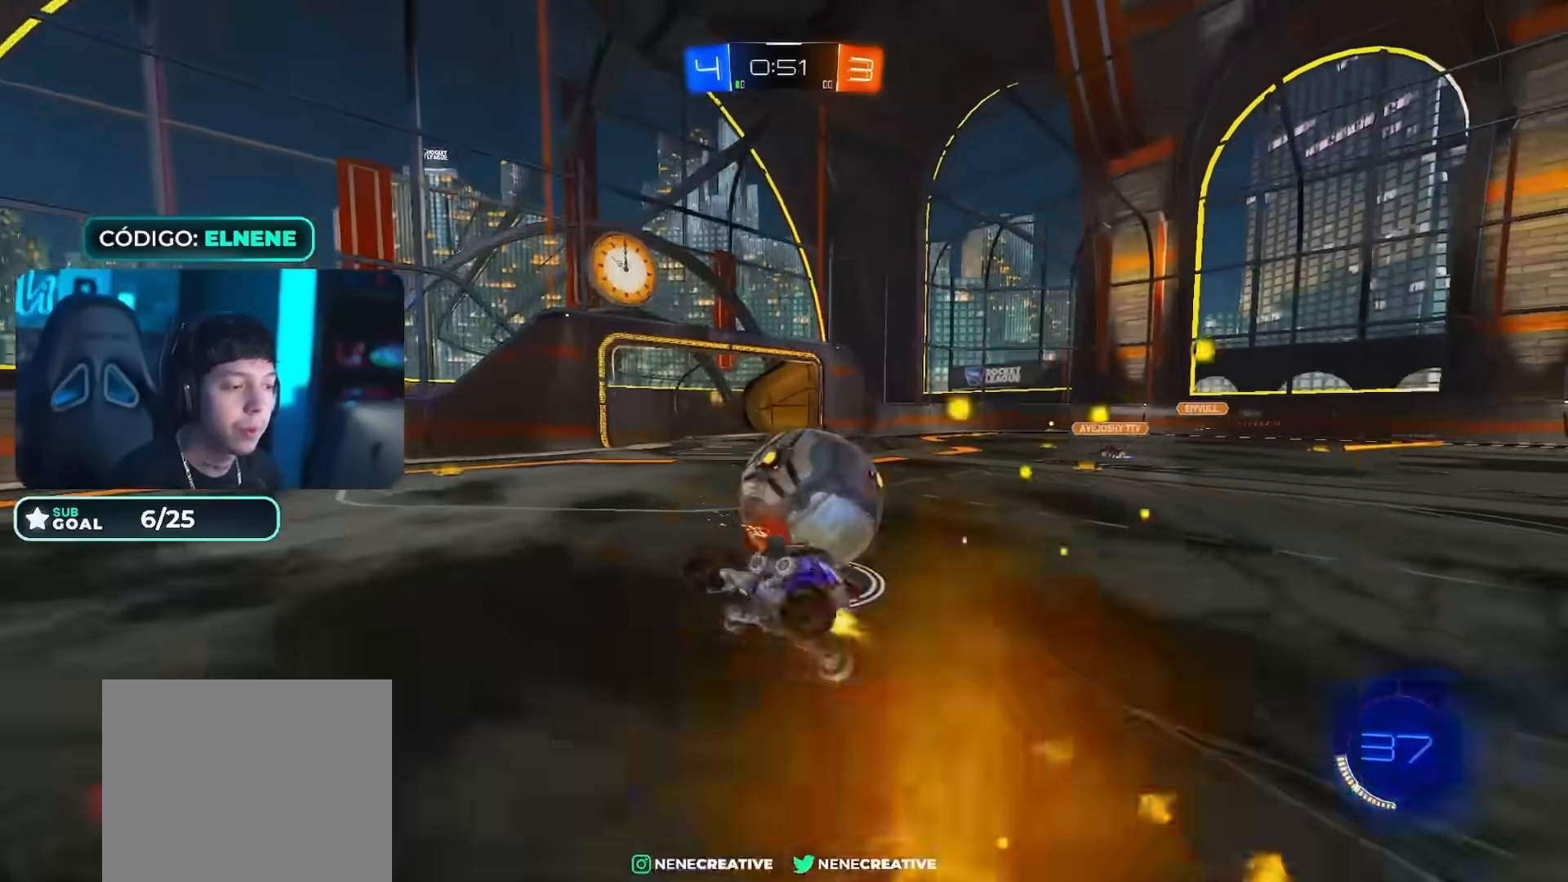
{"buttons": ["SQUARE", "L2", "R2"], "left_stick": "down-right", "right_stick": "center", "events": [[83, "left_stick", "center"], [167, "left_stick", "down-right"], [183, "CROSS", "up"], [217, "L2", "down"], [250, "CIRCLE", "up"], [500, "SQUARE", "down"]]}
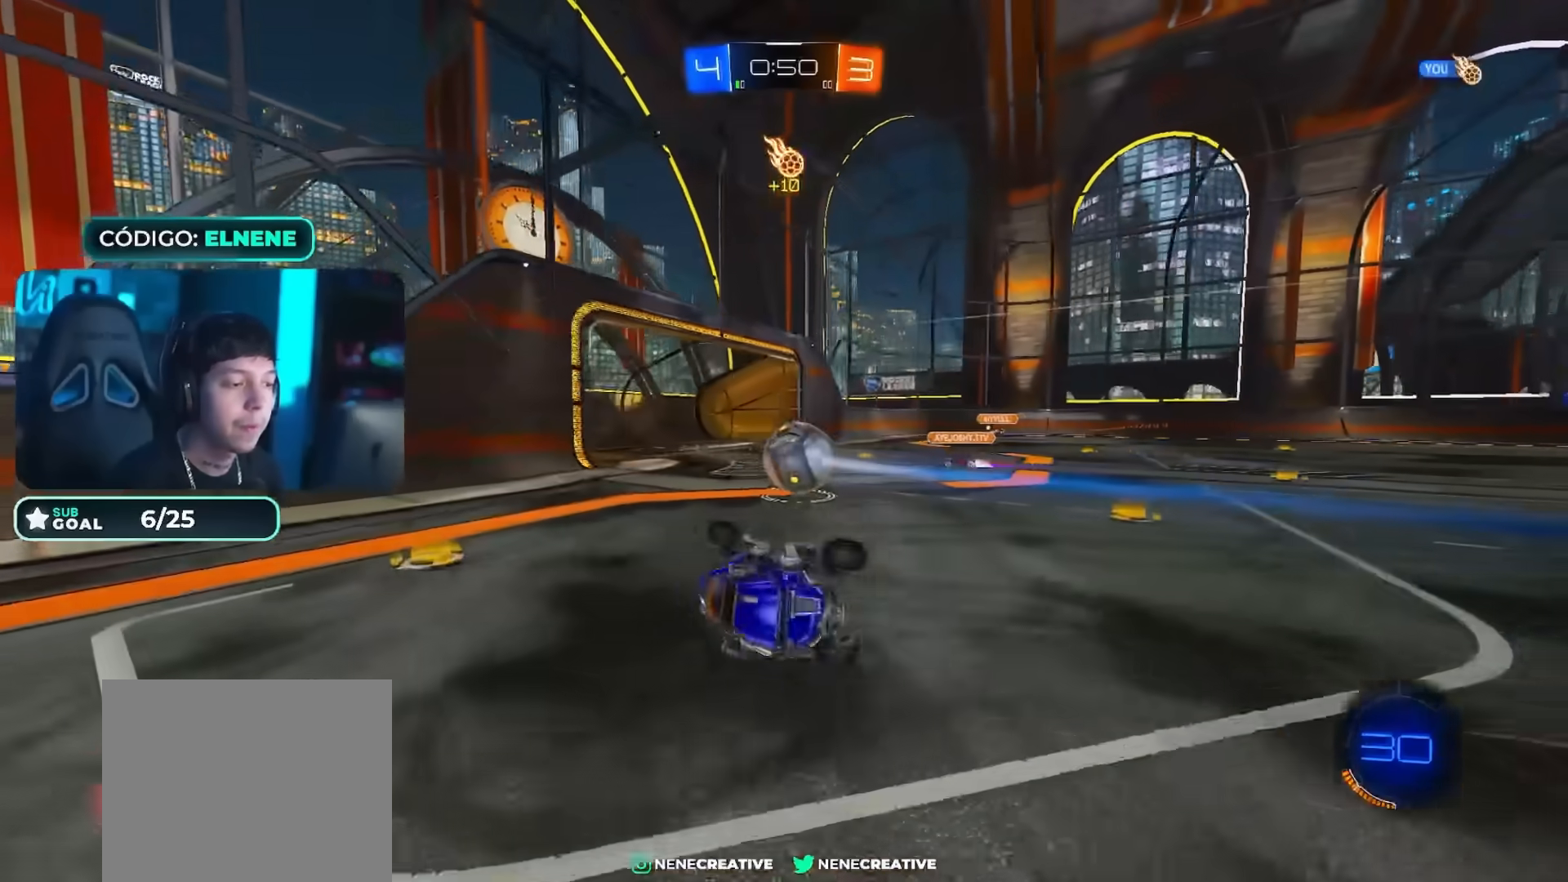
{"buttons": ["R2"], "left_stick": "left", "right_stick": "center", "events": [[50, "SQUARE", "up"], [100, "left_stick", "left"], [117, "L2", "up"], [117, "SQUARE", "down"], [234, "SQUARE", "up"]]}
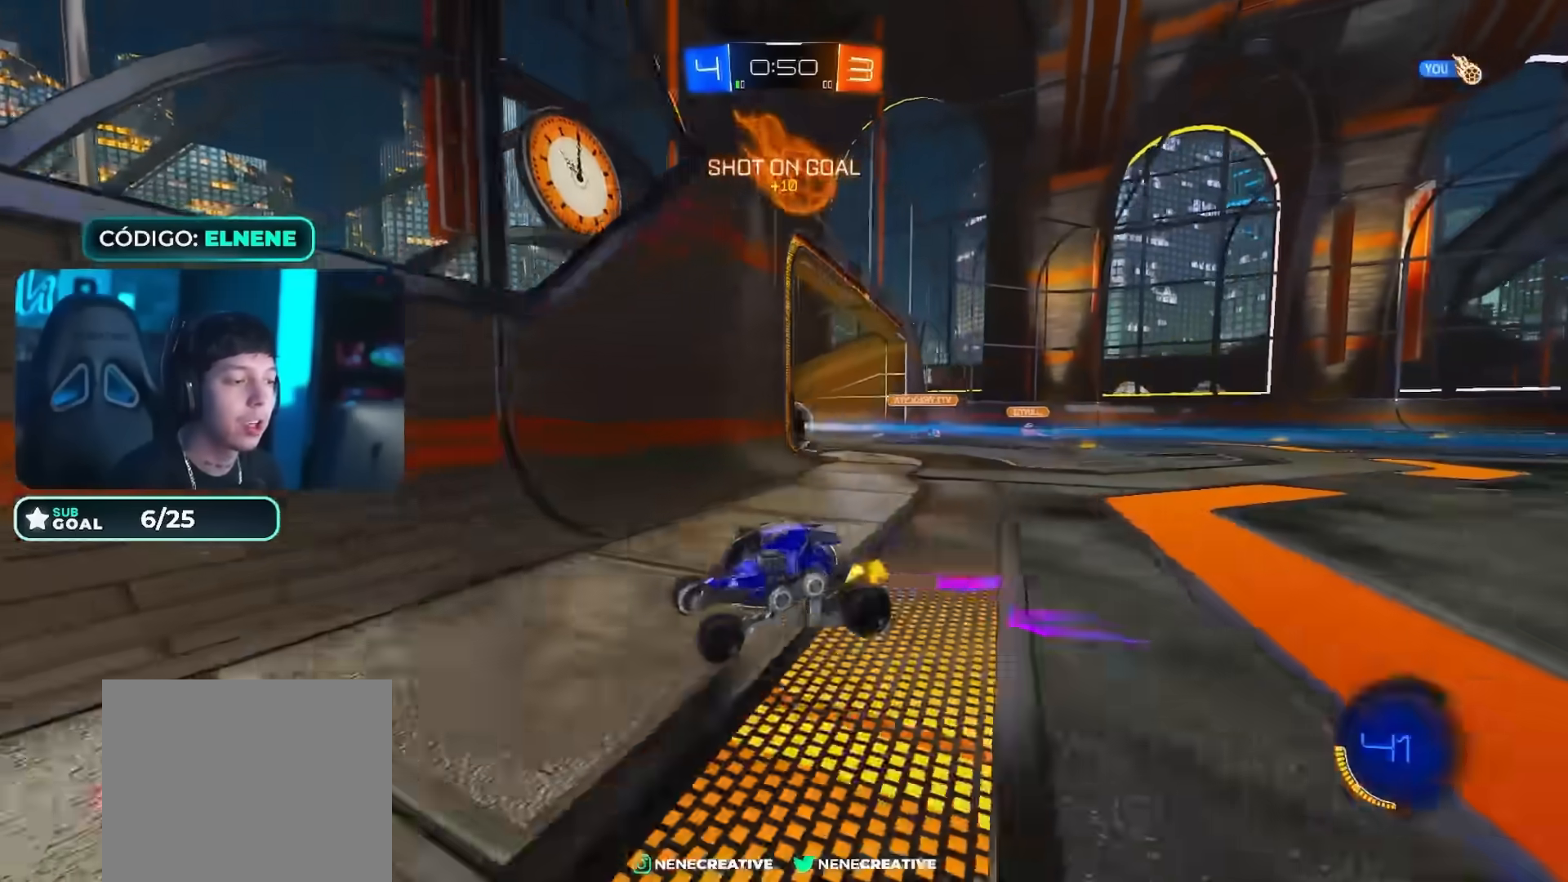
{"buttons": [], "left_stick": "left", "right_stick": "center", "events": [[50, "CROSS", "down"], [117, "CROSS", "up"], [117, "left_stick", "up-left"], [167, "L2", "down"], [317, "left_stick", "left"], [334, "L2", "up"], [484, "R2", "up"]]}
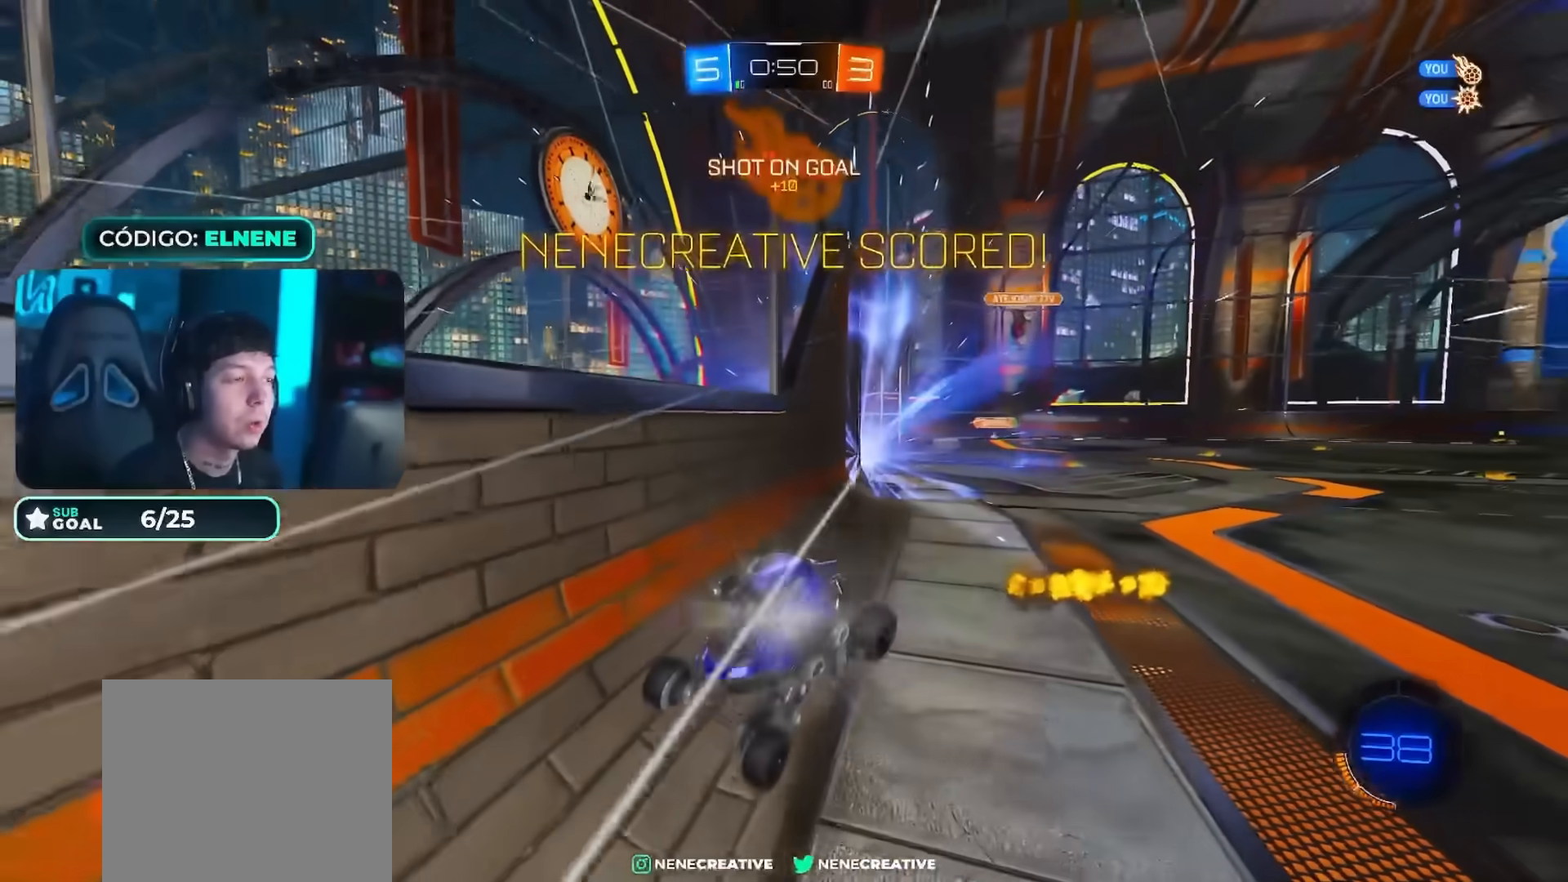
{"buttons": ["L1", "L2"], "left_stick": "right", "right_stick": "center", "events": [[16, "L2", "down"], [100, "left_stick", "down-left"], [350, "left_stick", "down-right"], [450, "L1", "down"], [467, "left_stick", "right"]]}
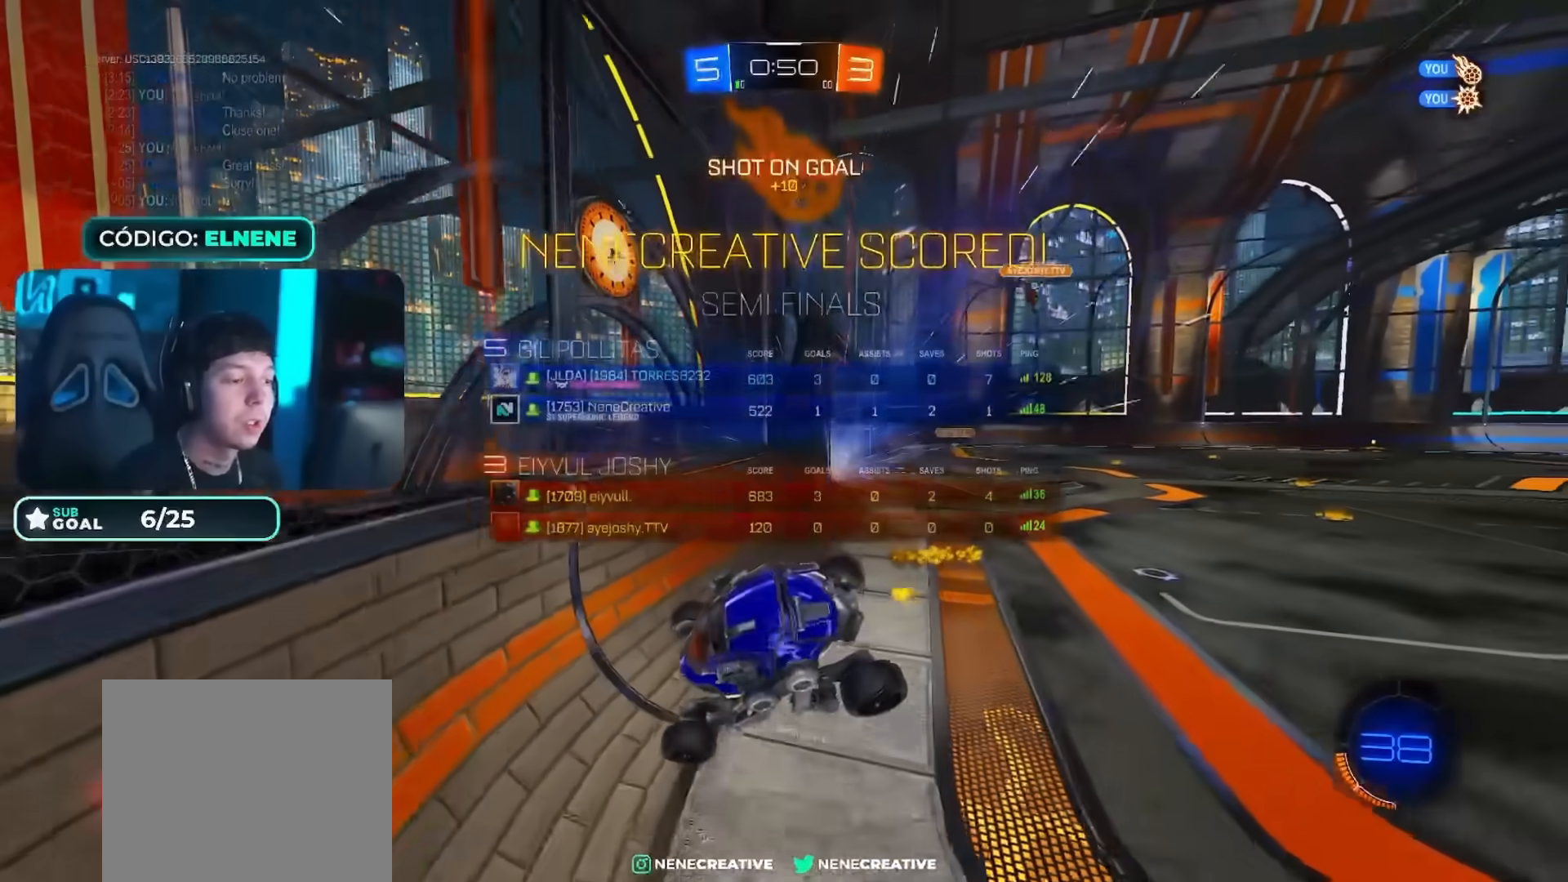
{"buttons": ["L2"], "left_stick": "down-right", "right_stick": "center", "events": [[184, "L1", "up"], [367, "left_stick", "down-right"]]}
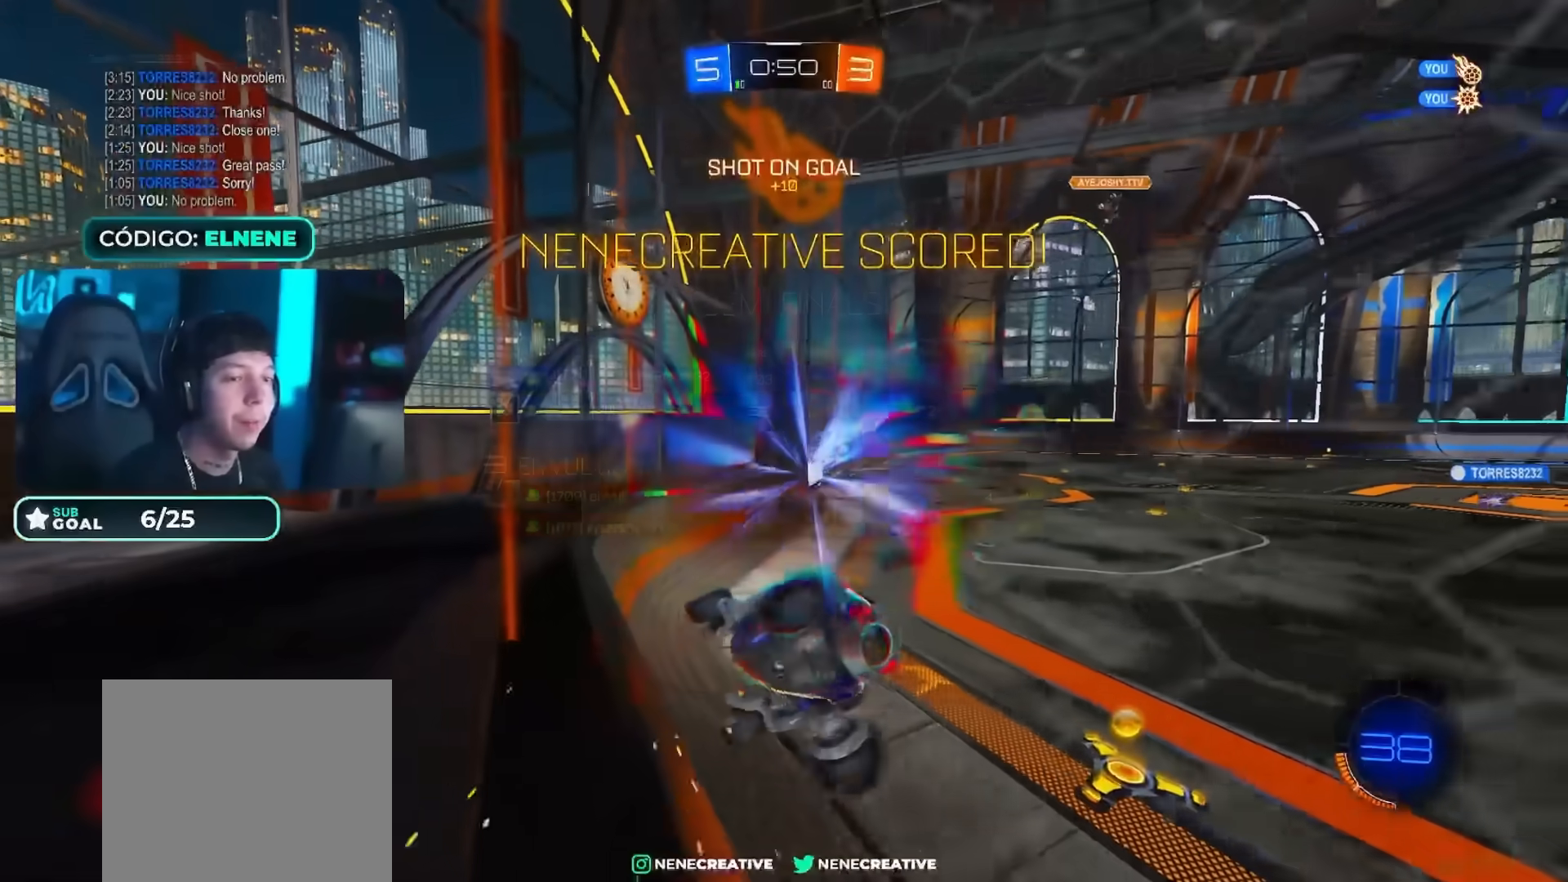
{"buttons": ["L2"], "left_stick": "right", "right_stick": "center"}
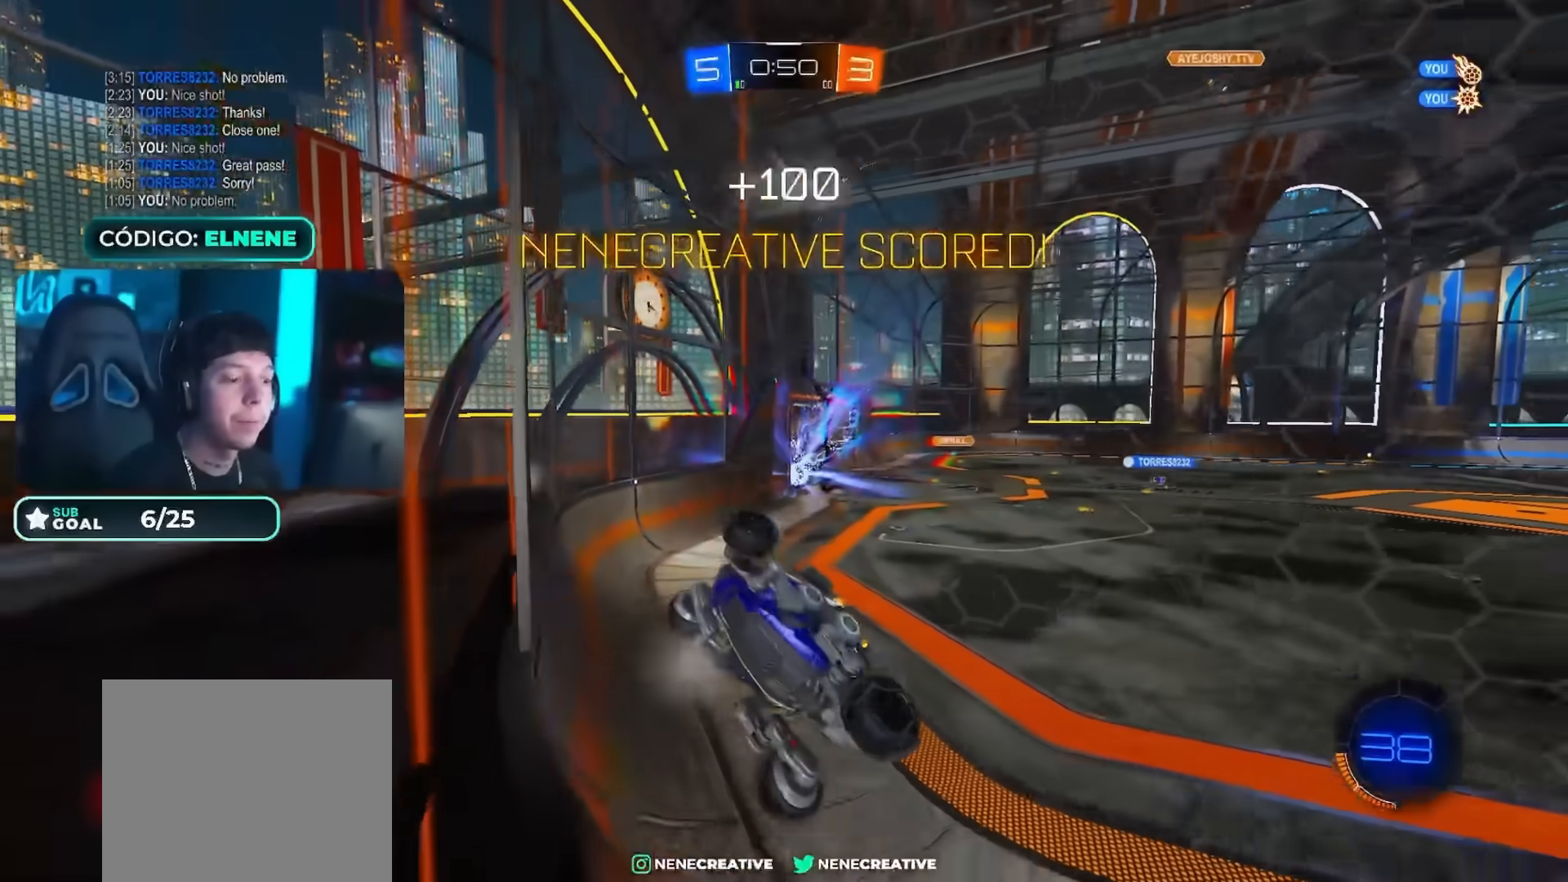
{"buttons": ["L2"], "left_stick": "down-right", "right_stick": "center", "events": [[367, "left_stick", "down-right"]]}
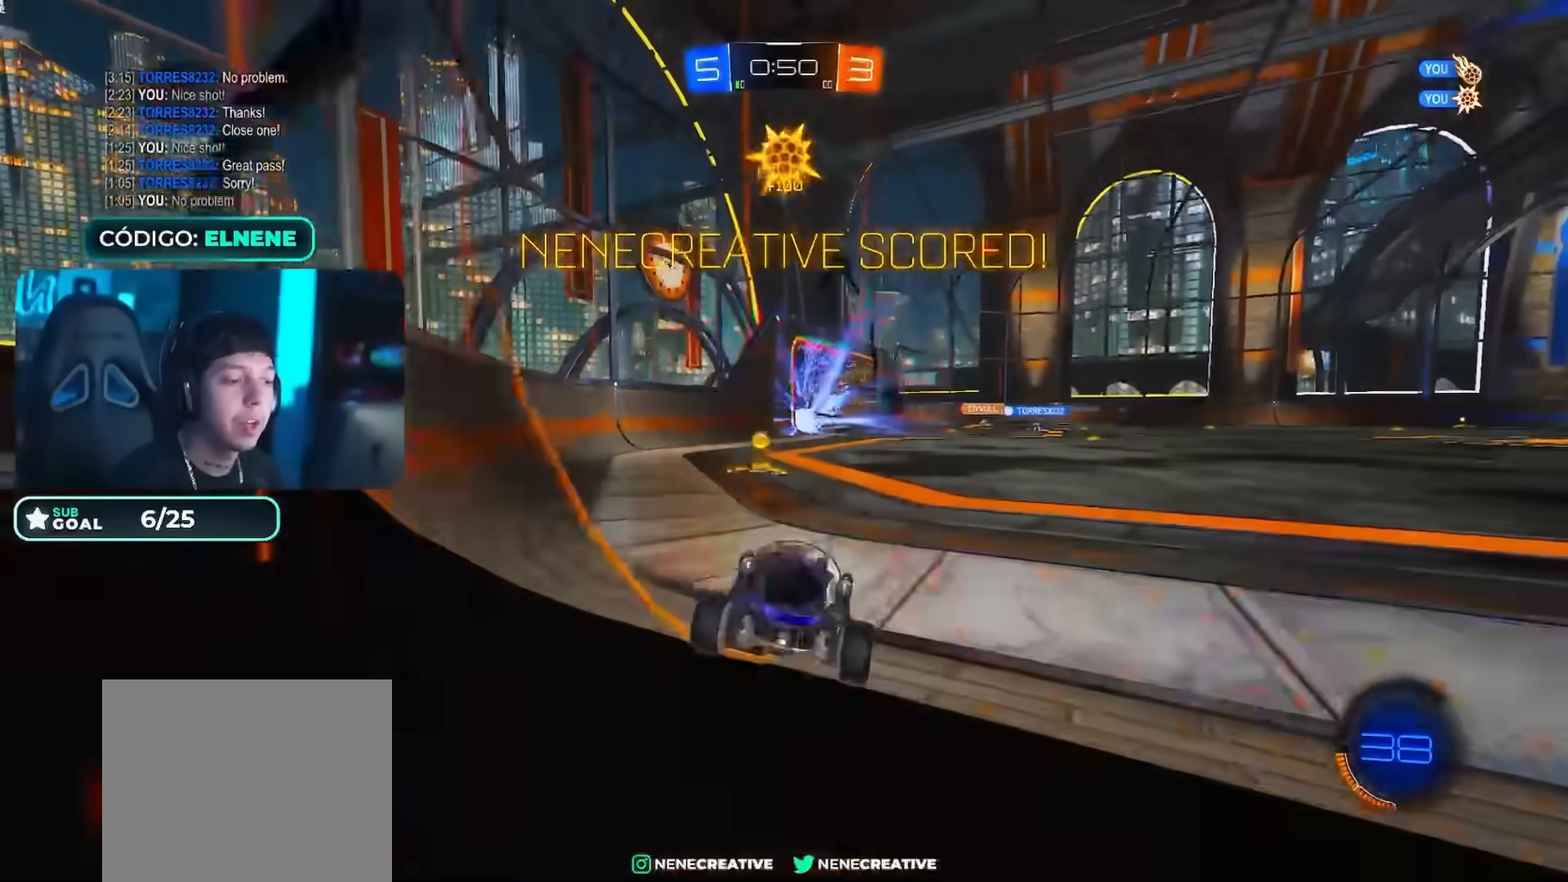
{"buttons": ["L2"], "left_stick": "down-left", "right_stick": "center", "events": [[166, "CROSS", "down"], [216, "CROSS", "up"], [233, "left_stick", "down"], [300, "CROSS", "down"], [350, "left_stick", "down-left"], [400, "CROSS", "up"]]}
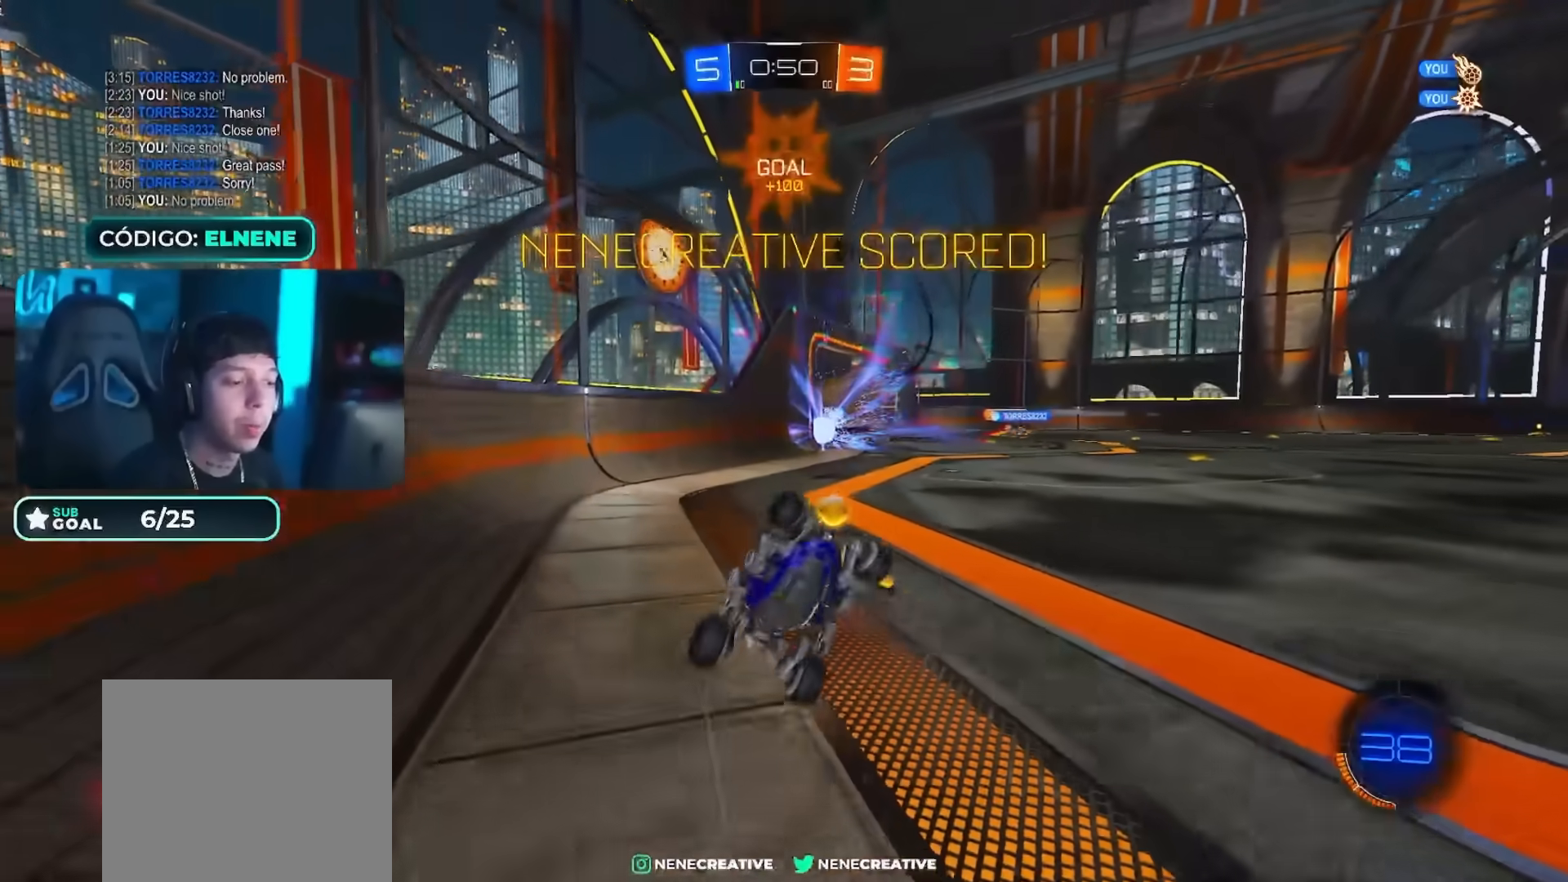
{"buttons": ["CROSS", "CIRCLE", "L2", "R2"], "left_stick": "up-left", "right_stick": "center", "events": [[67, "R2", "down"], [234, "CIRCLE", "down"], [234, "left_stick", "up-left"], [284, "CROSS", "down"], [401, "CROSS", "up"], [417, "CIRCLE", "up"], [467, "CIRCLE", "down"], [484, "CROSS", "down"]]}
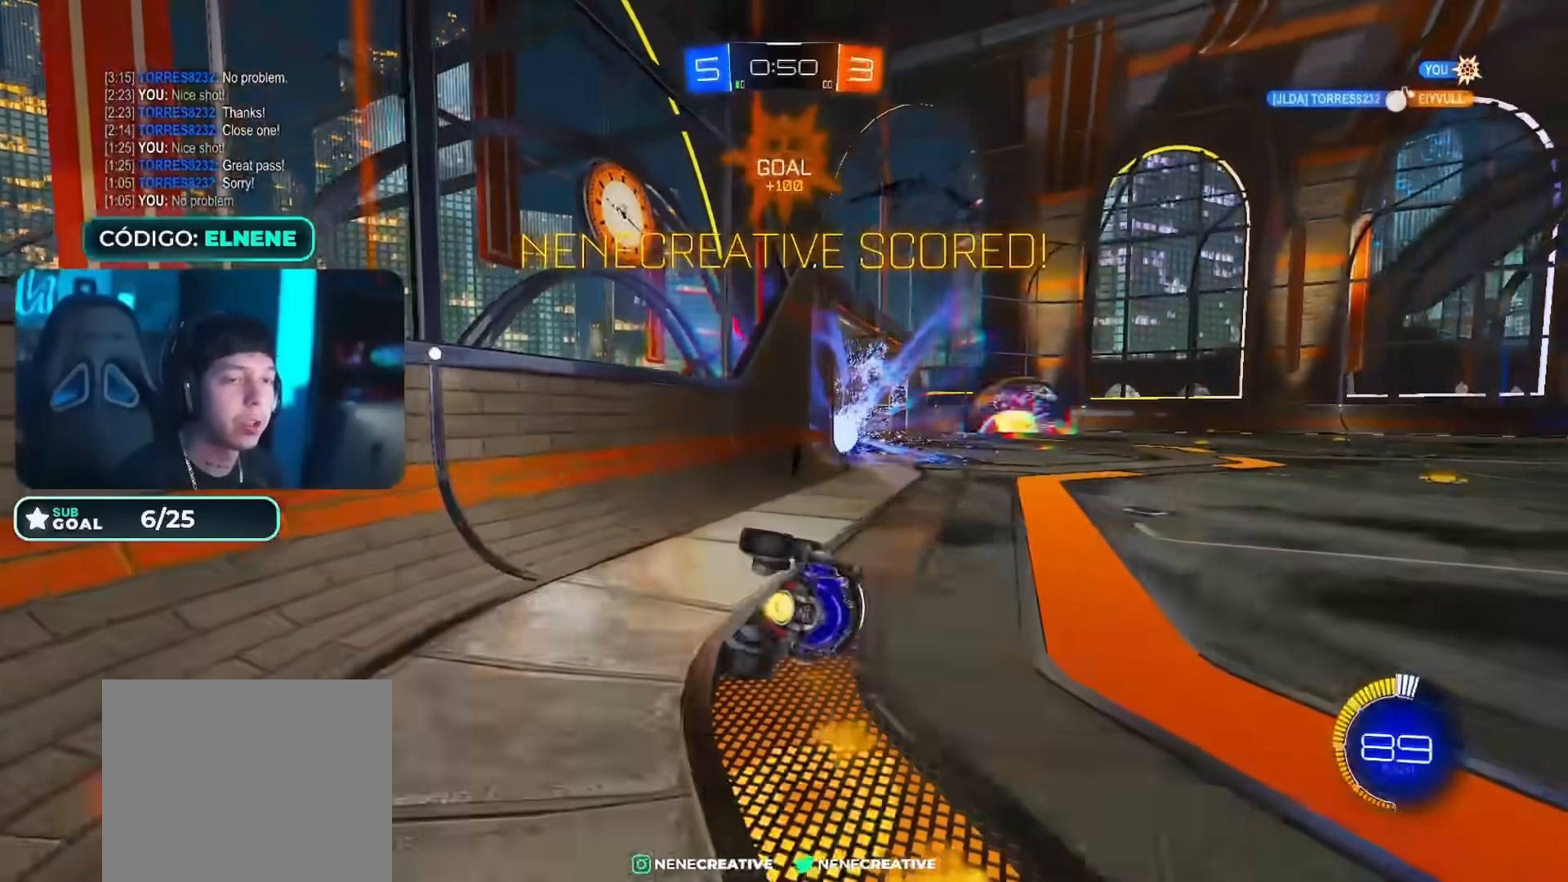
{"buttons": ["CIRCLE", "L2", "R2"], "left_stick": "up-right", "right_stick": "center", "events": [[33, "L2", "up"], [83, "CIRCLE", "up"], [83, "CROSS", "up"], [150, "CIRCLE", "down"], [183, "CROSS", "down"], [183, "left_stick", "center"], [267, "CROSS", "up"], [300, "left_stick", "right"], [367, "CROSS", "down"], [367, "L2", "down"], [467, "CROSS", "up"], [500, "left_stick", "up-right"]]}
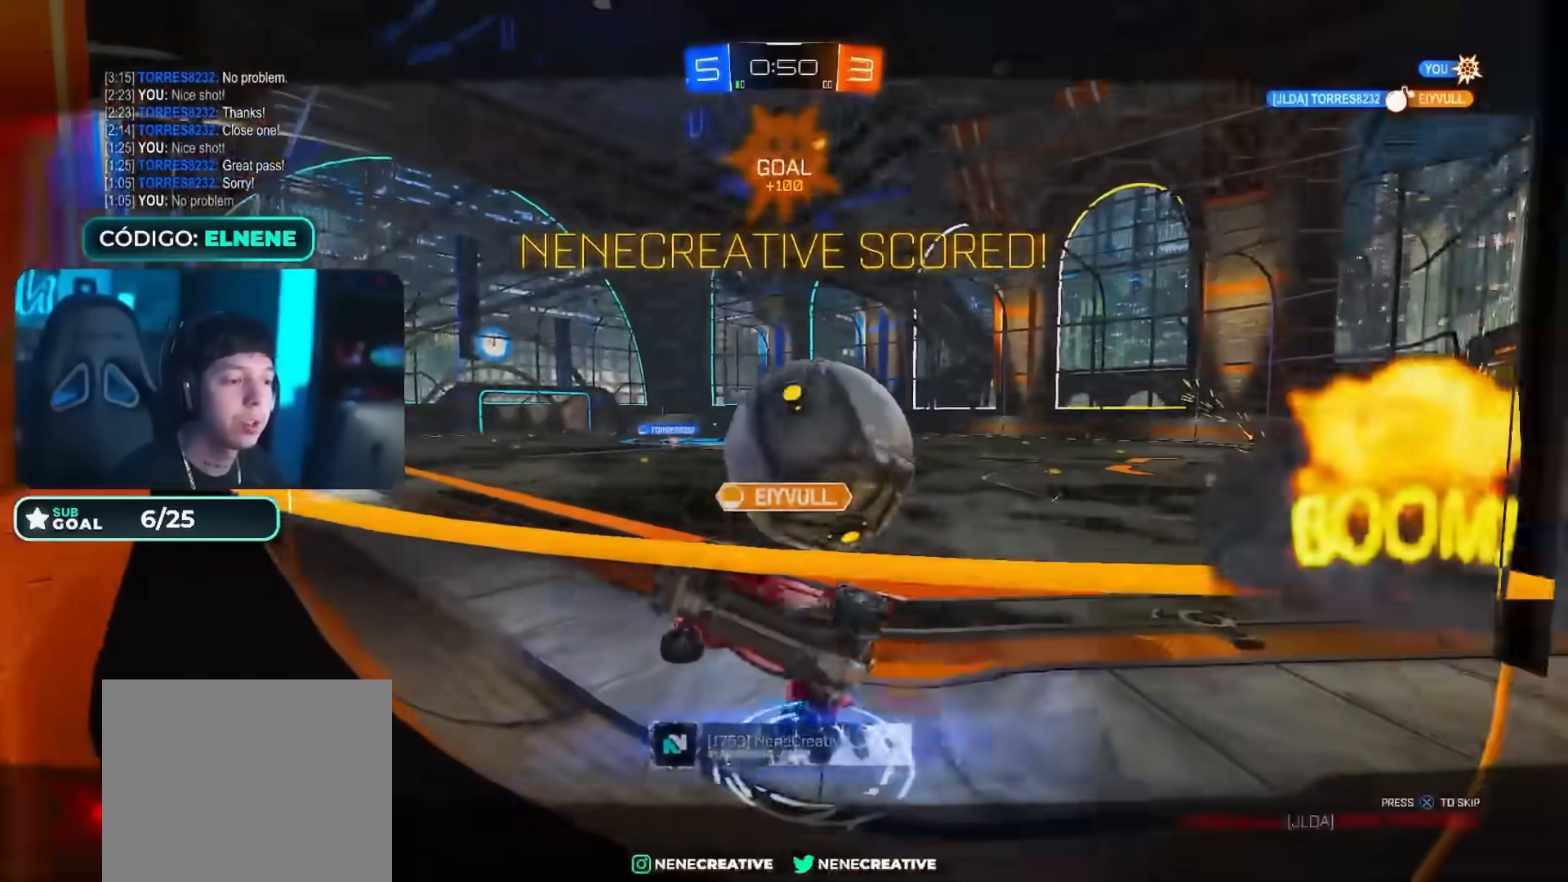
{"buttons": [], "left_stick": "center", "right_stick": "center", "events": [[17, "CROSS", "down"], [50, "CIRCLE", "up"], [50, "L2", "up"], [67, "R2", "up"], [117, "CROSS", "up"], [150, "left_stick", "center"], [217, "CROSS", "down"], [334, "CROSS", "up"]]}
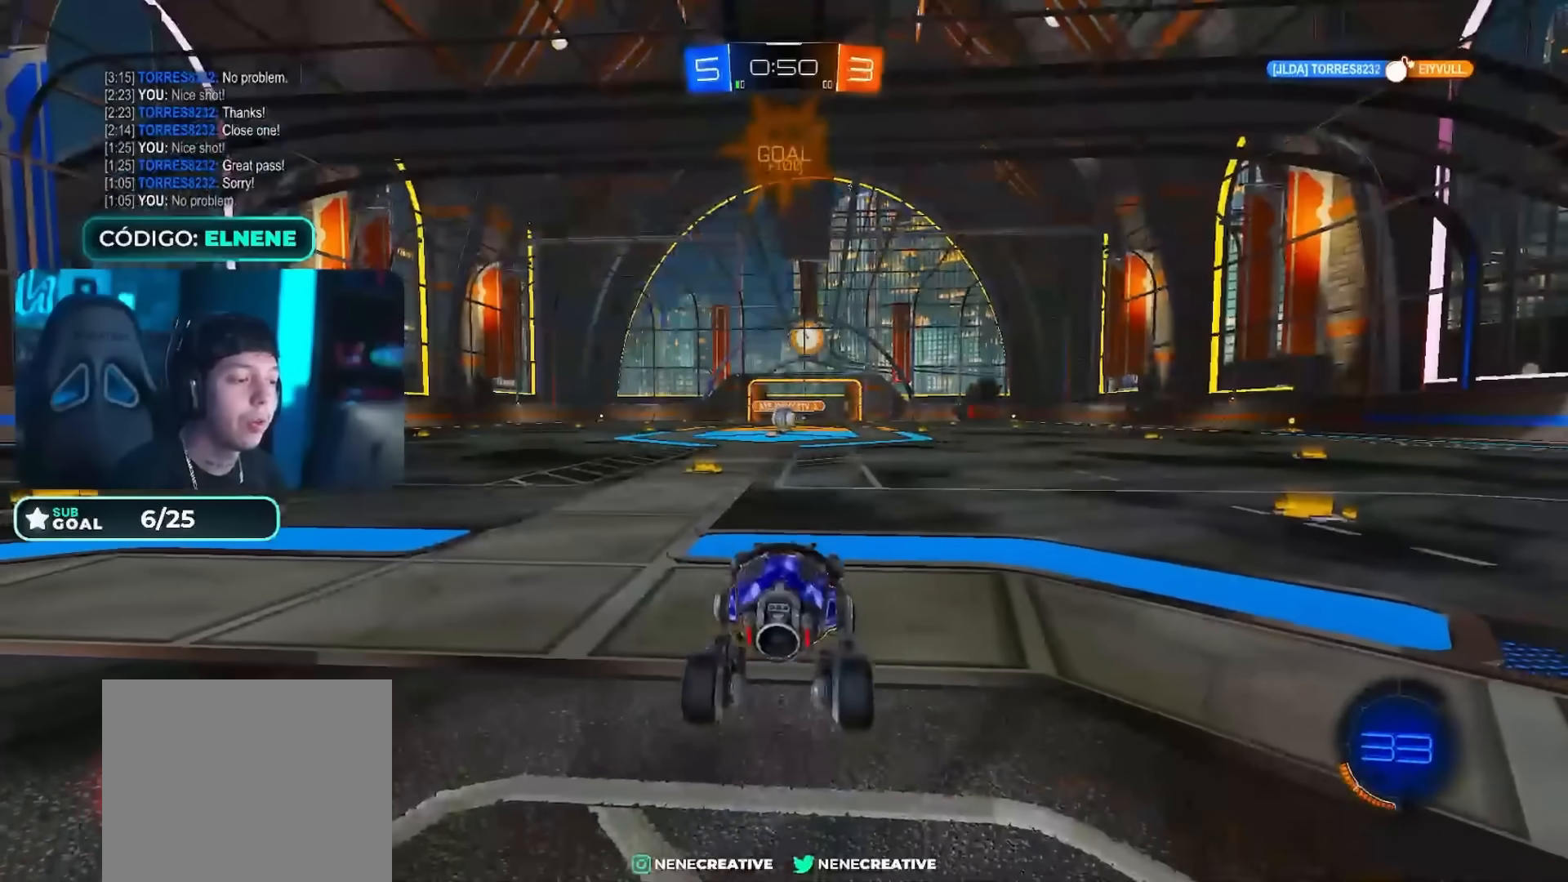
{"buttons": [], "left_stick": "center", "right_stick": "center", "events": []}
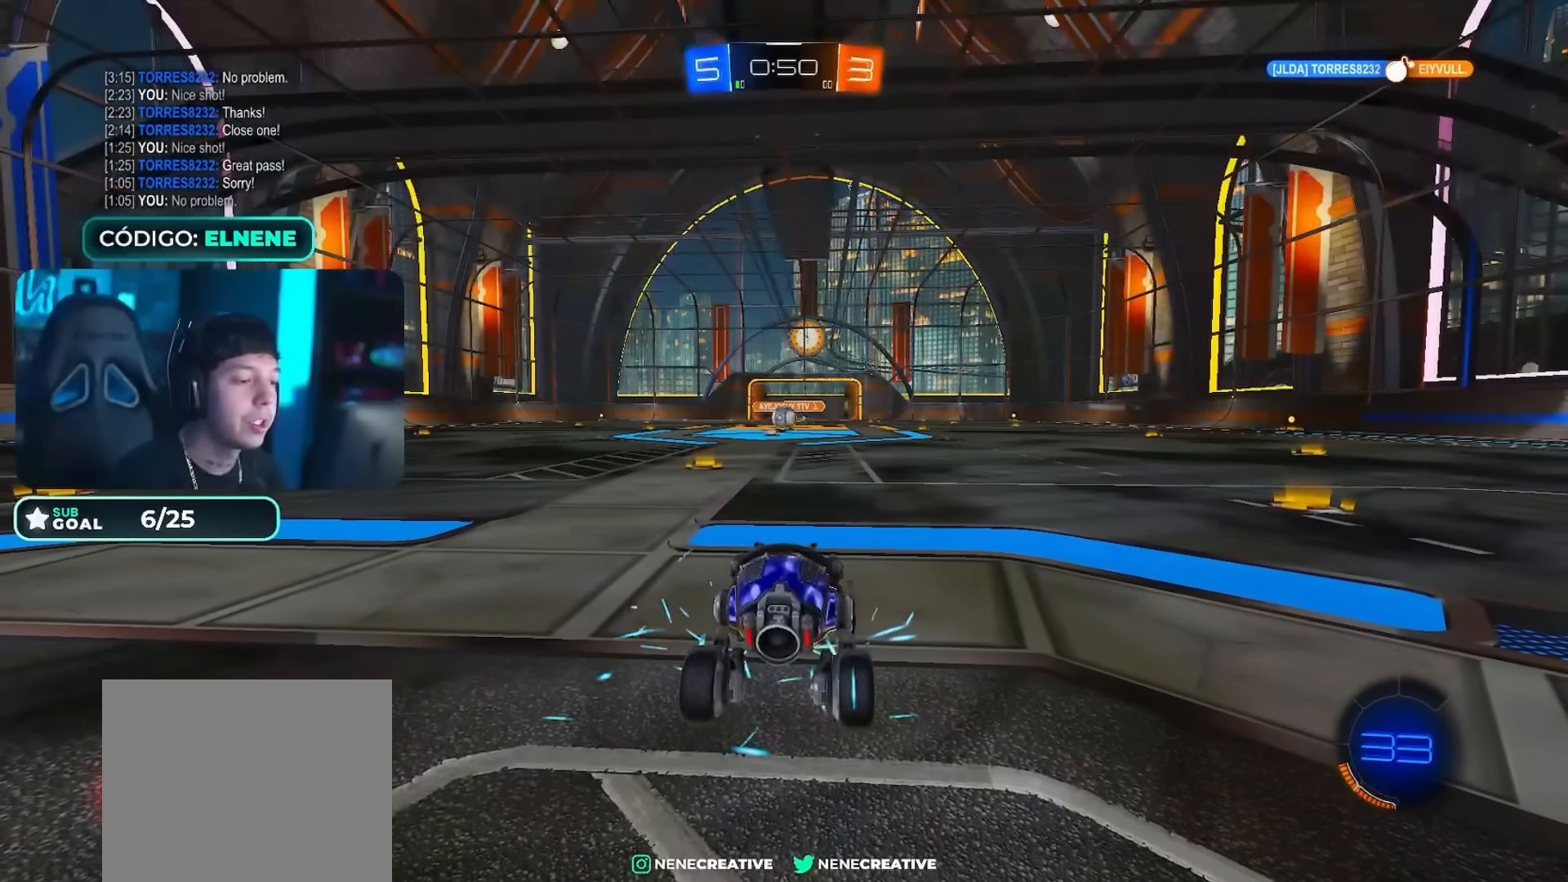
{"buttons": [], "left_stick": "center", "right_stick": "center", "events": []}
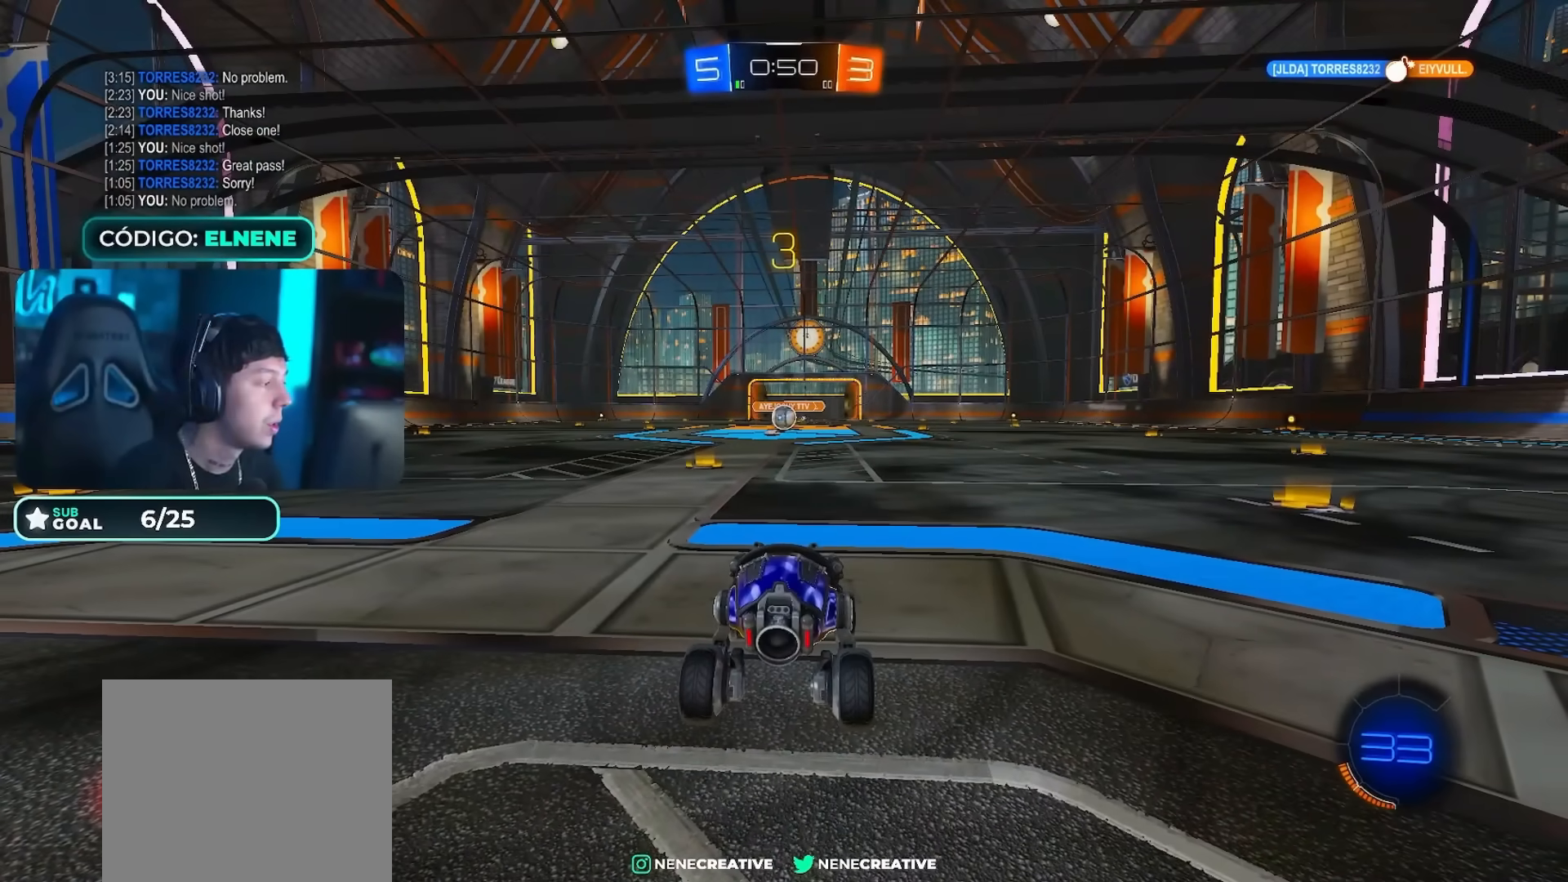
{"buttons": [], "left_stick": "center", "right_stick": "center"}